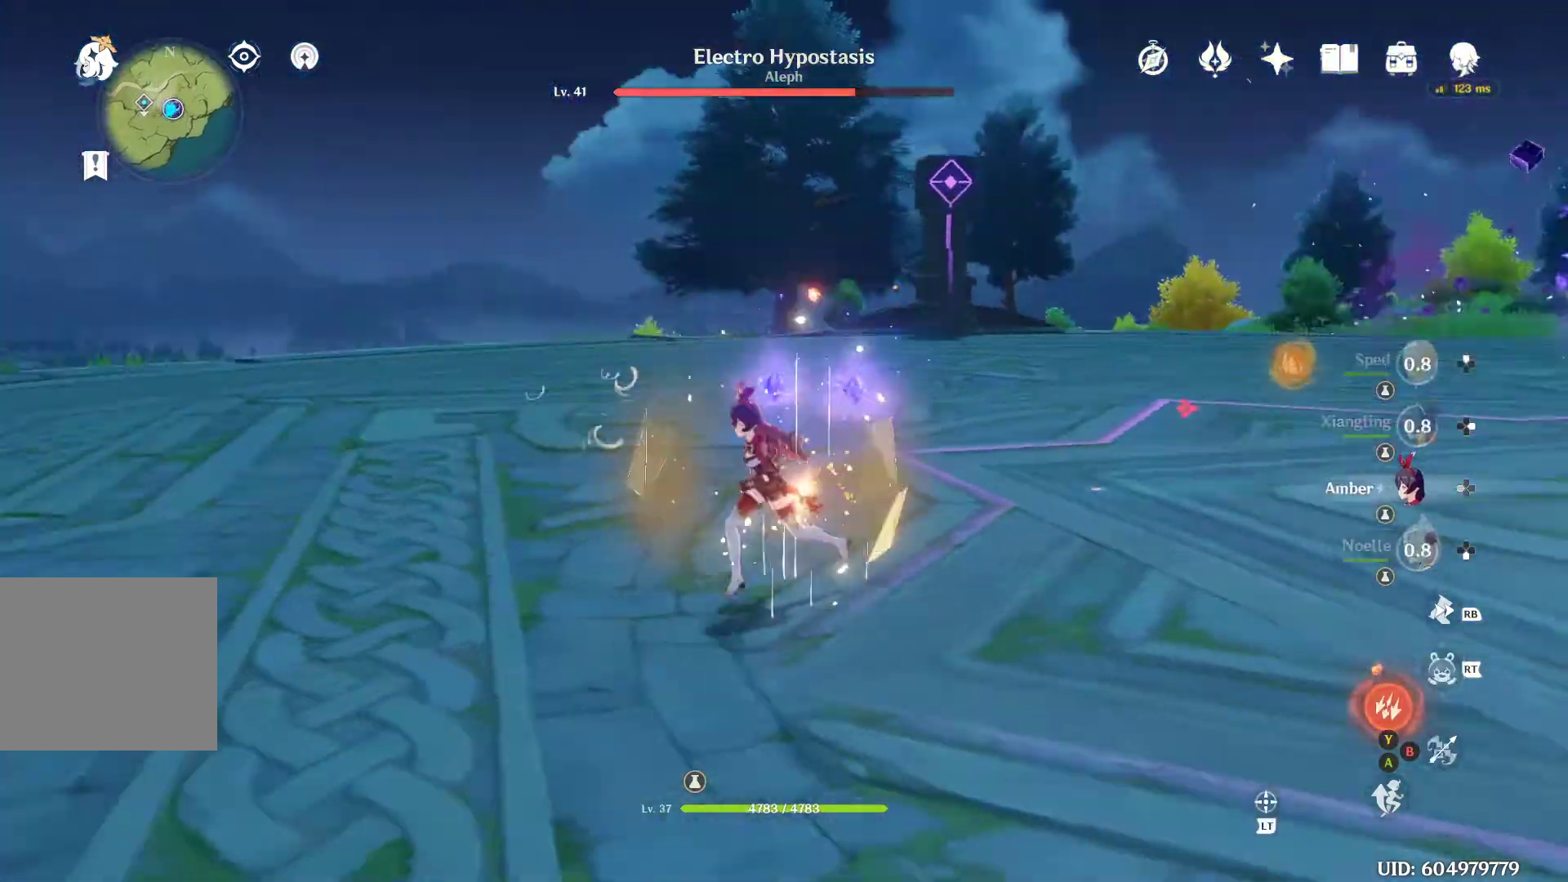
Gameplay with a controller (Xbox layout); each line is a JSON object with the inputs held at the frame after it. "events" lists button and stick changes between this image and that frame as [ms after this image, input, new state], when the widget could be followed in between. Not read: L3 R3.
{"buttons": [], "left_stick": "left", "right_stick": "right", "events": []}
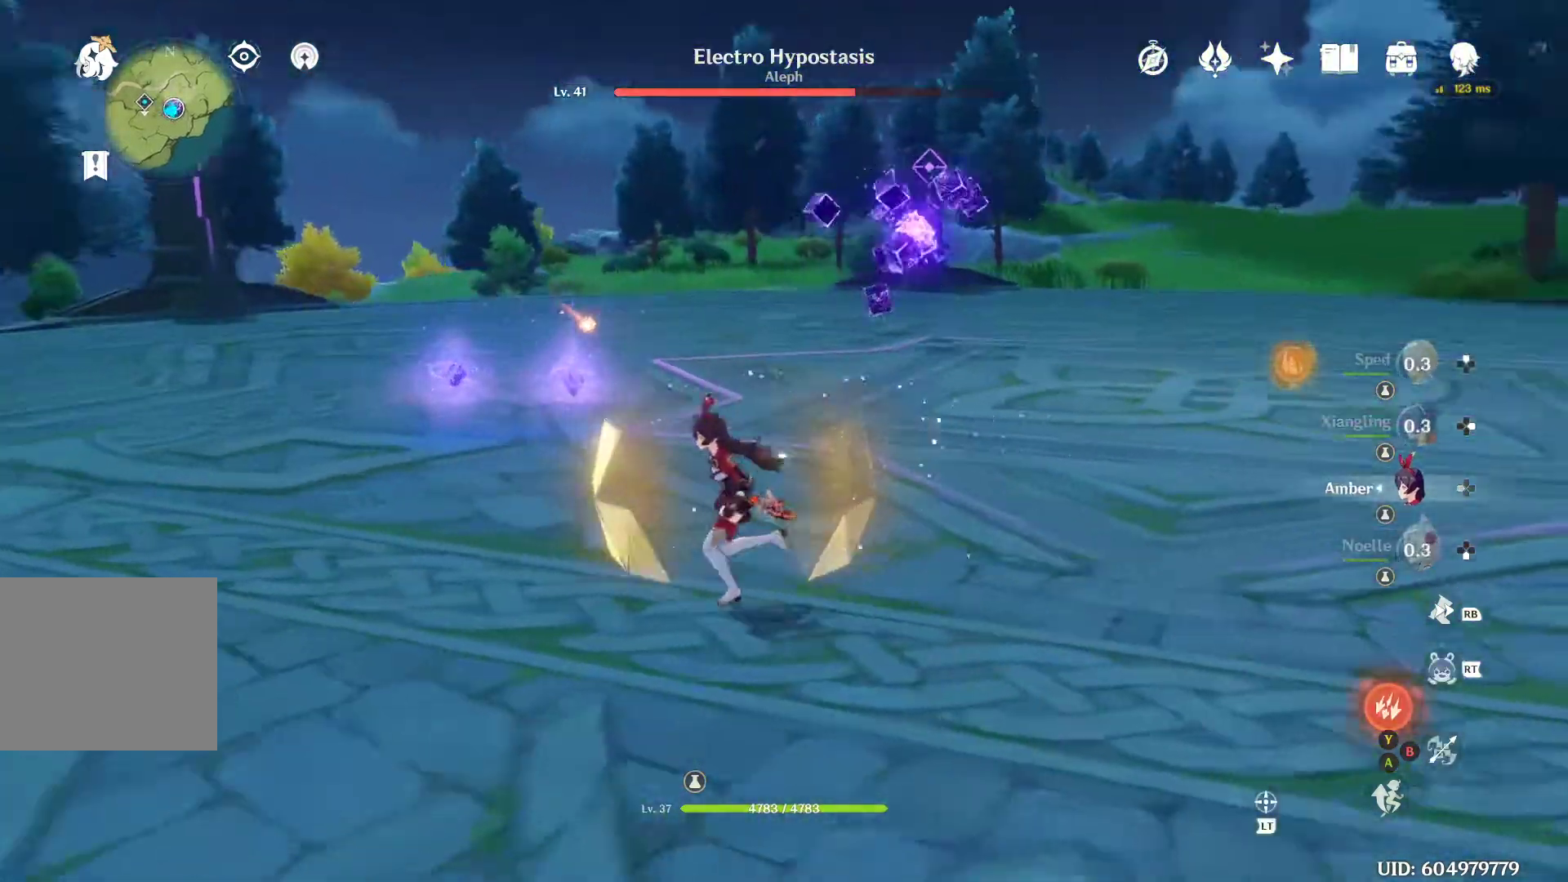
{"buttons": [], "left_stick": "up-left", "right_stick": "center", "events": [[67, "left_stick", "up-left"], [133, "right_stick", "center"]]}
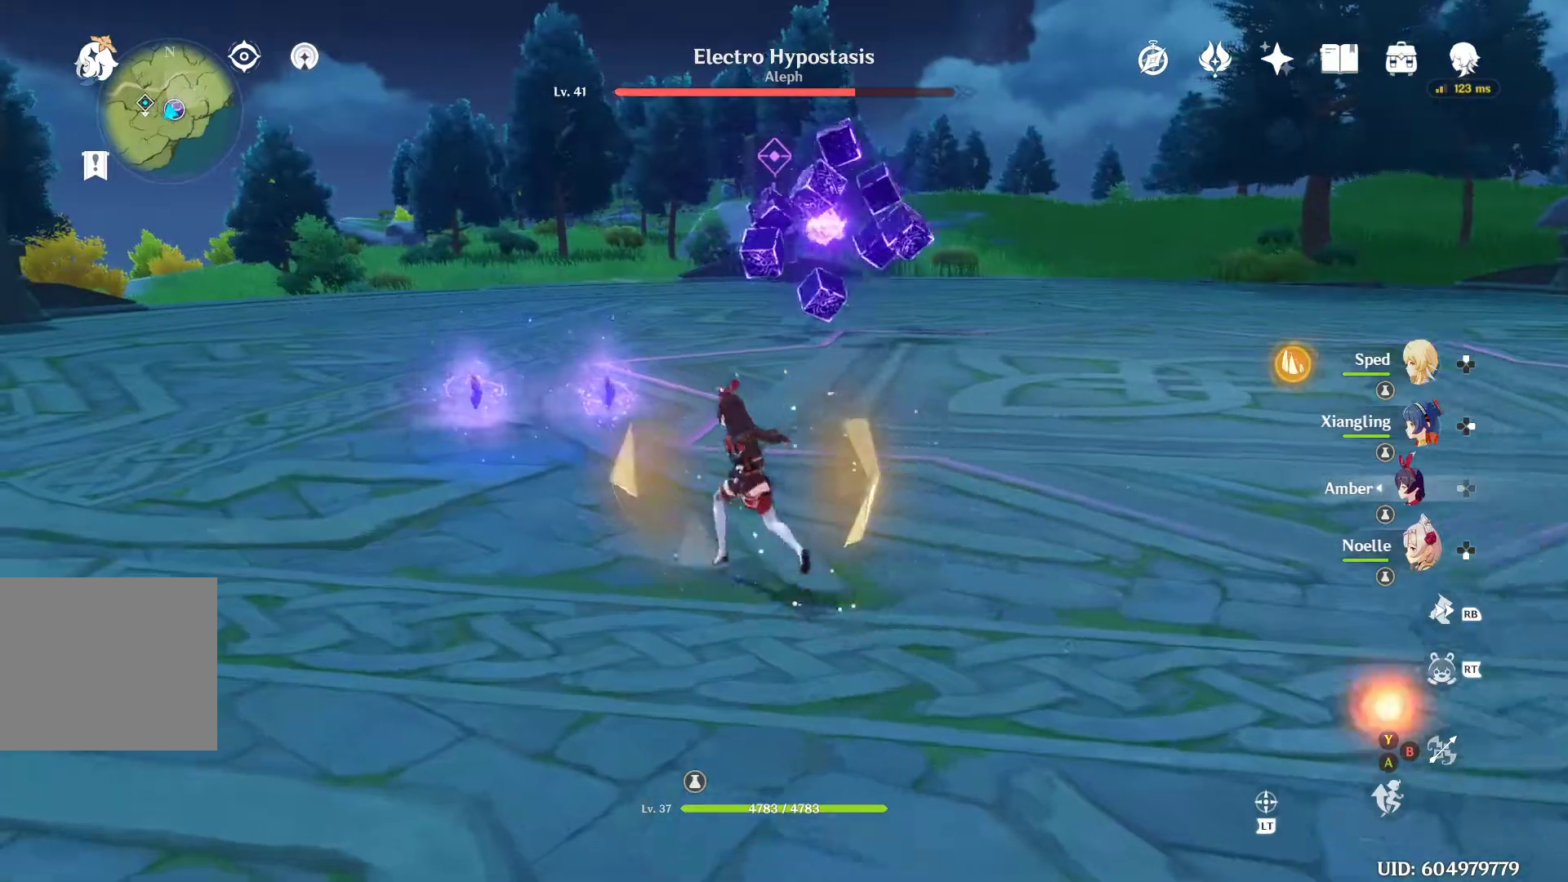
{"buttons": [], "left_stick": "up", "right_stick": "right", "events": [[233, "left_stick", "up"], [267, "right_stick", "right"]]}
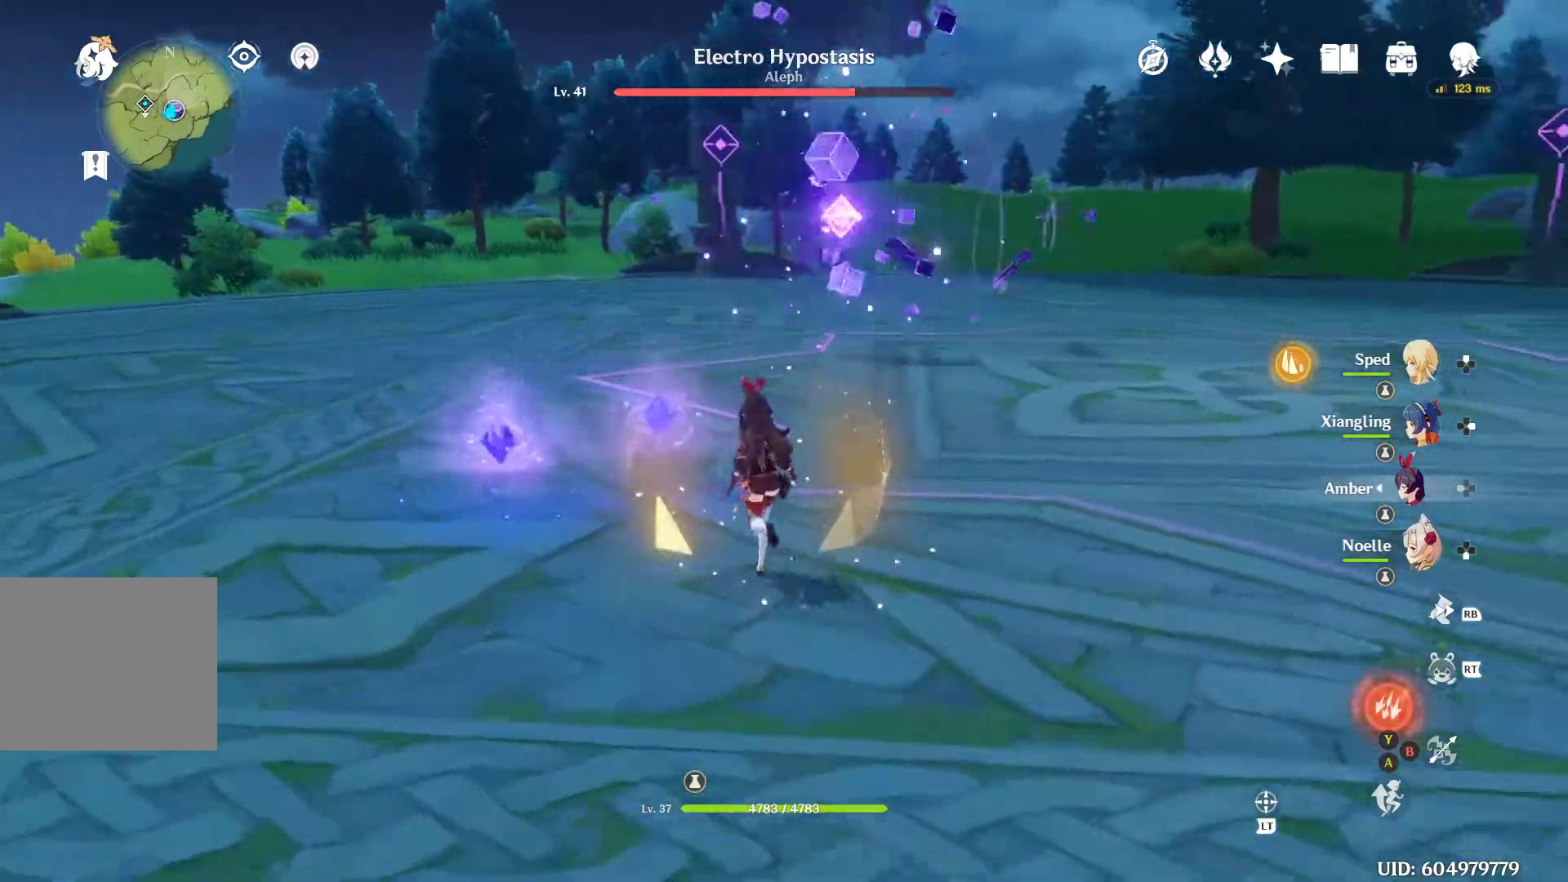
{"buttons": [], "left_stick": "up-left", "right_stick": "center", "events": [[167, "left_stick", "up-left"], [233, "right_stick", "center"]]}
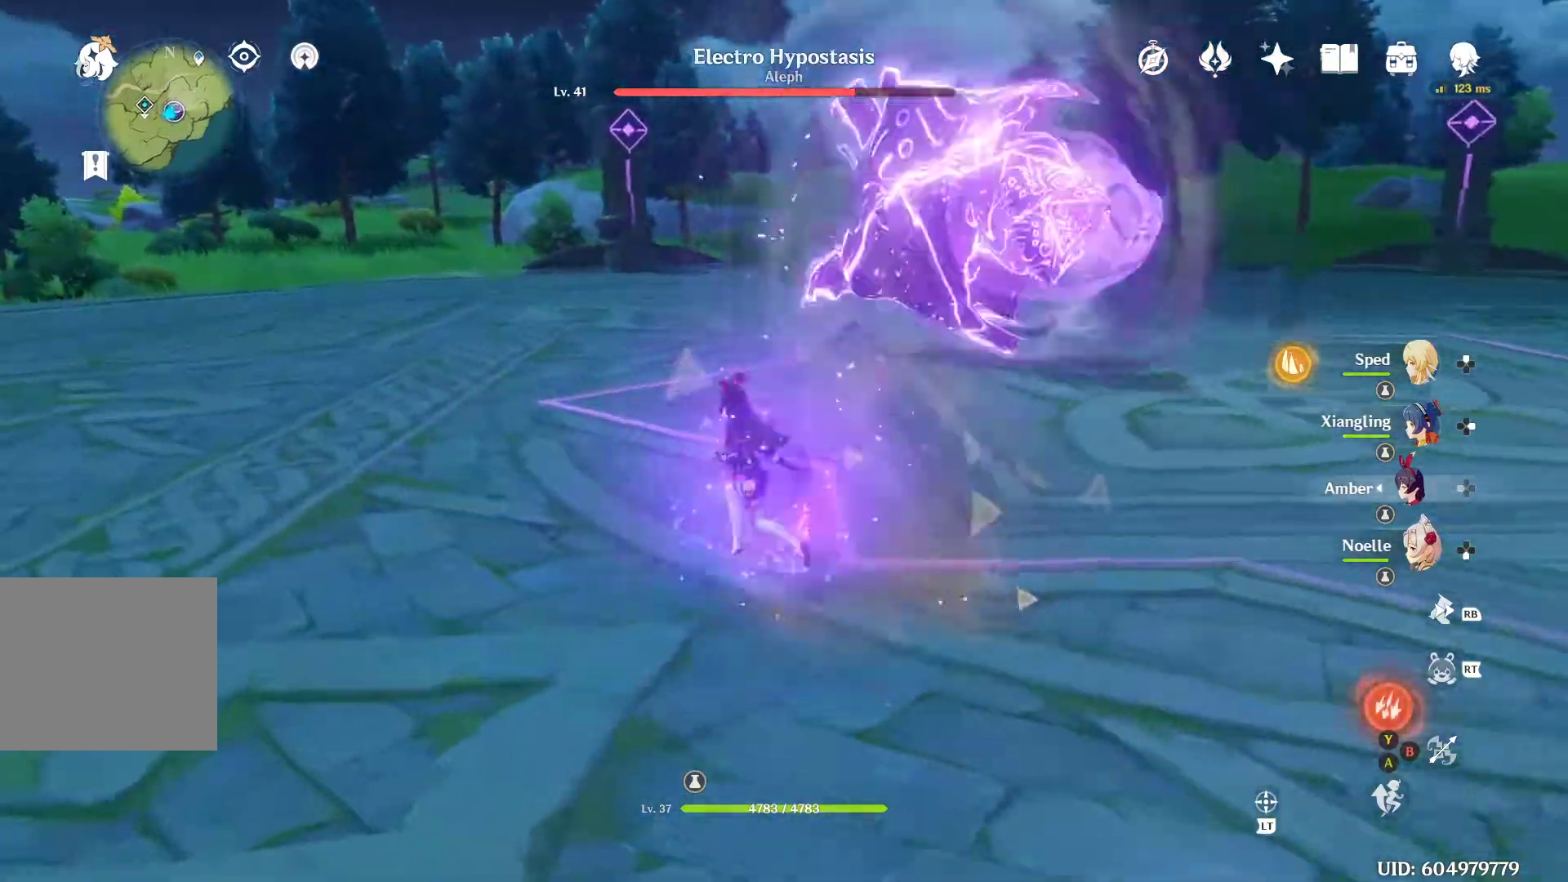
{"buttons": [], "left_stick": "left", "right_stick": "right", "events": [[33, "left_stick", "left"], [133, "right_stick", "right"]]}
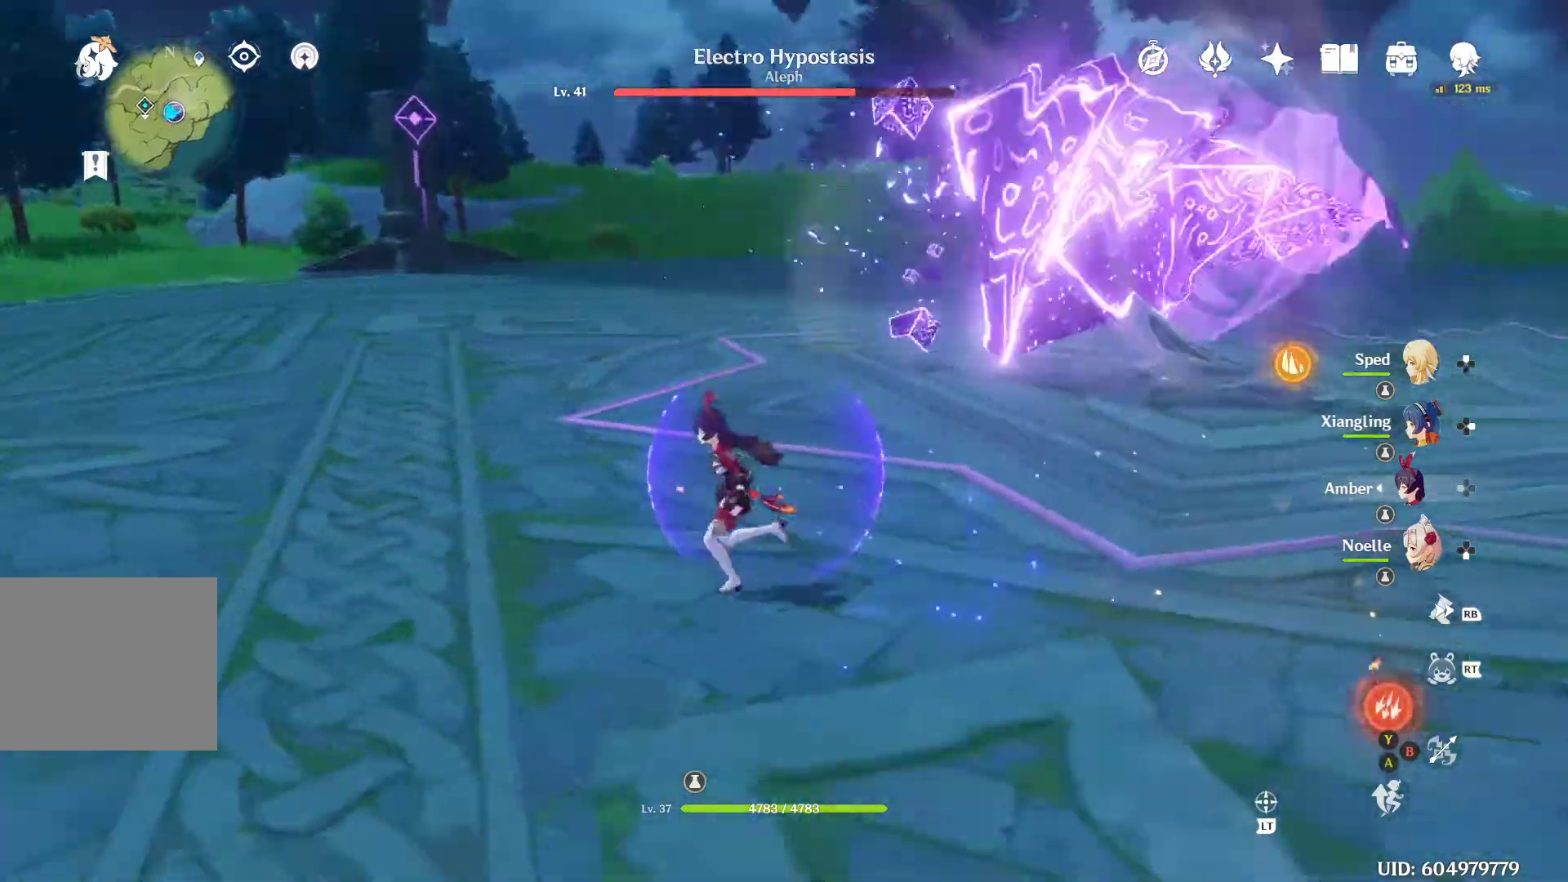
{"buttons": [], "left_stick": "left", "right_stick": "right", "events": []}
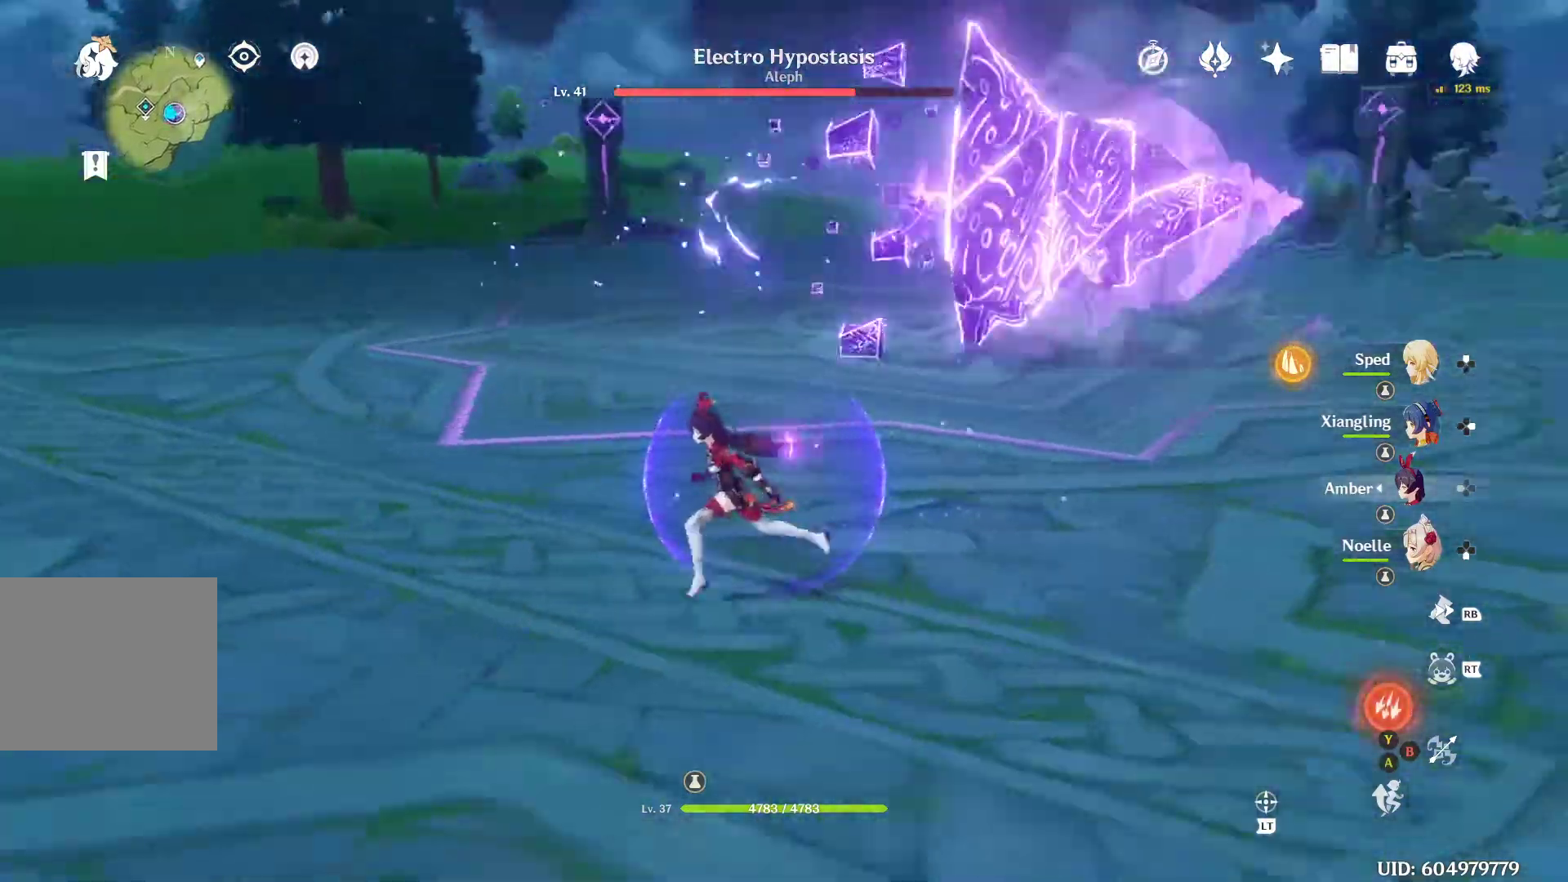
{"buttons": [], "left_stick": "left", "right_stick": "right", "events": []}
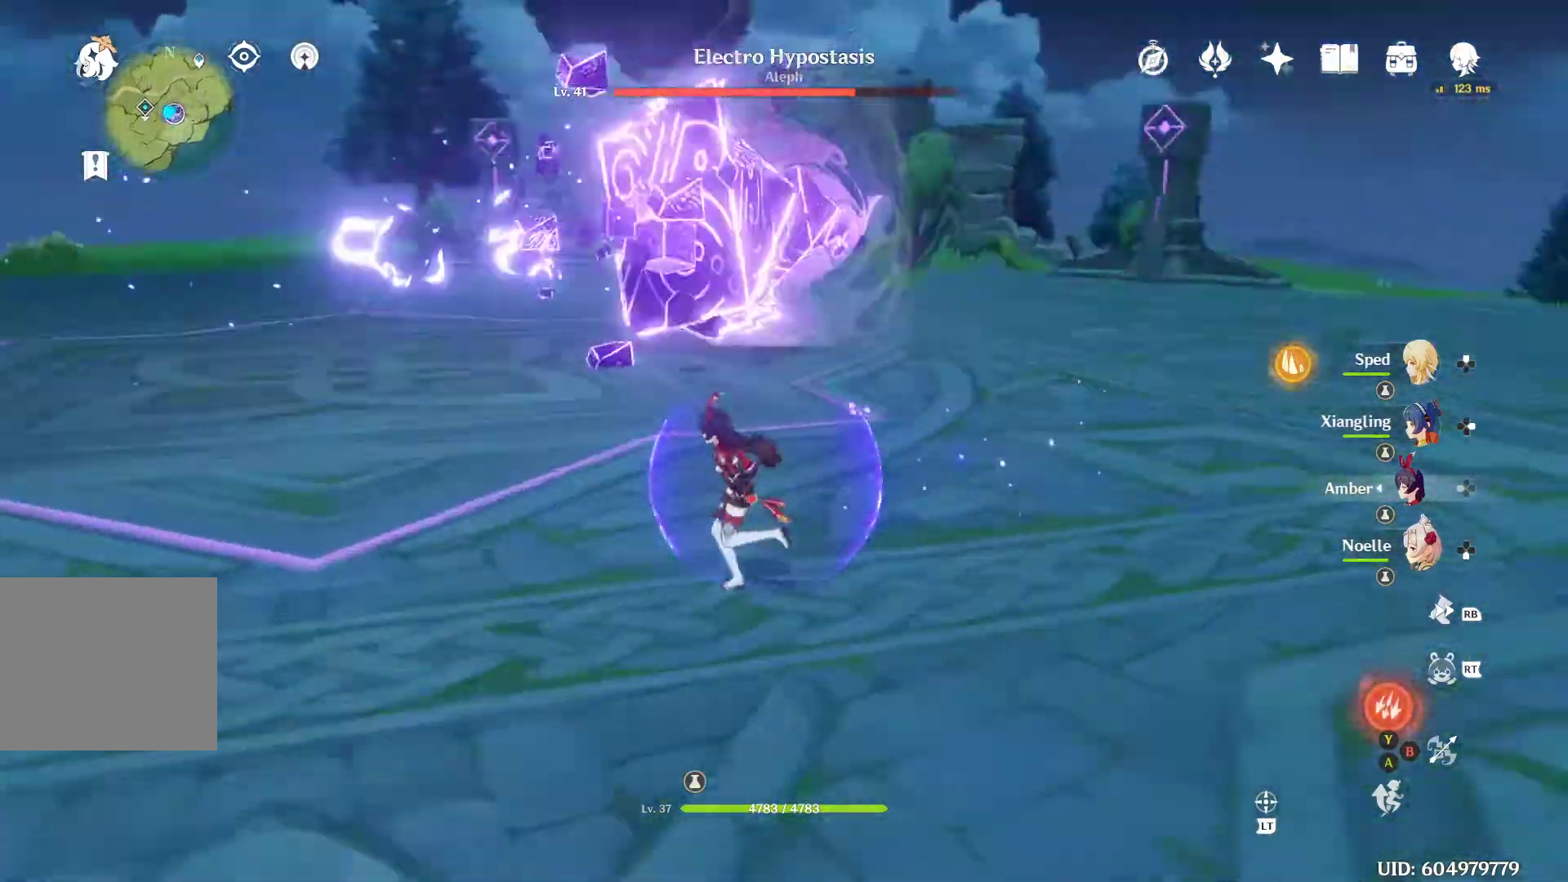
{"buttons": [], "left_stick": "left", "right_stick": "center", "events": [[367, "right_stick", "center"]]}
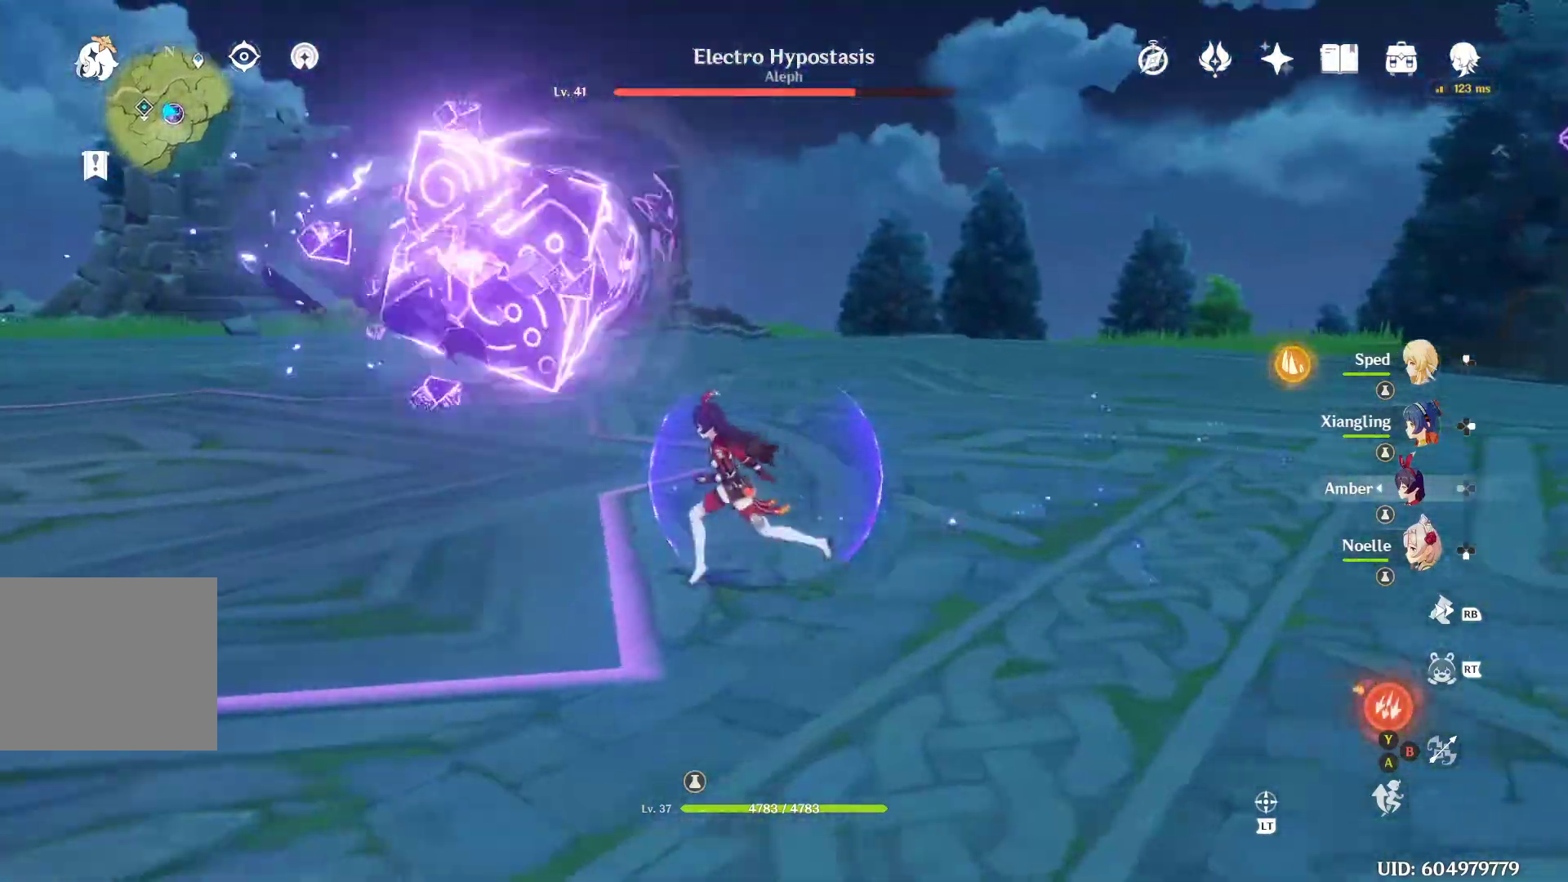
{"buttons": [], "left_stick": "center", "right_stick": "center", "events": [[33, "left_stick", "center"], [267, "DPAD_DOWN", "down"], [367, "DPAD_DOWN", "up"]]}
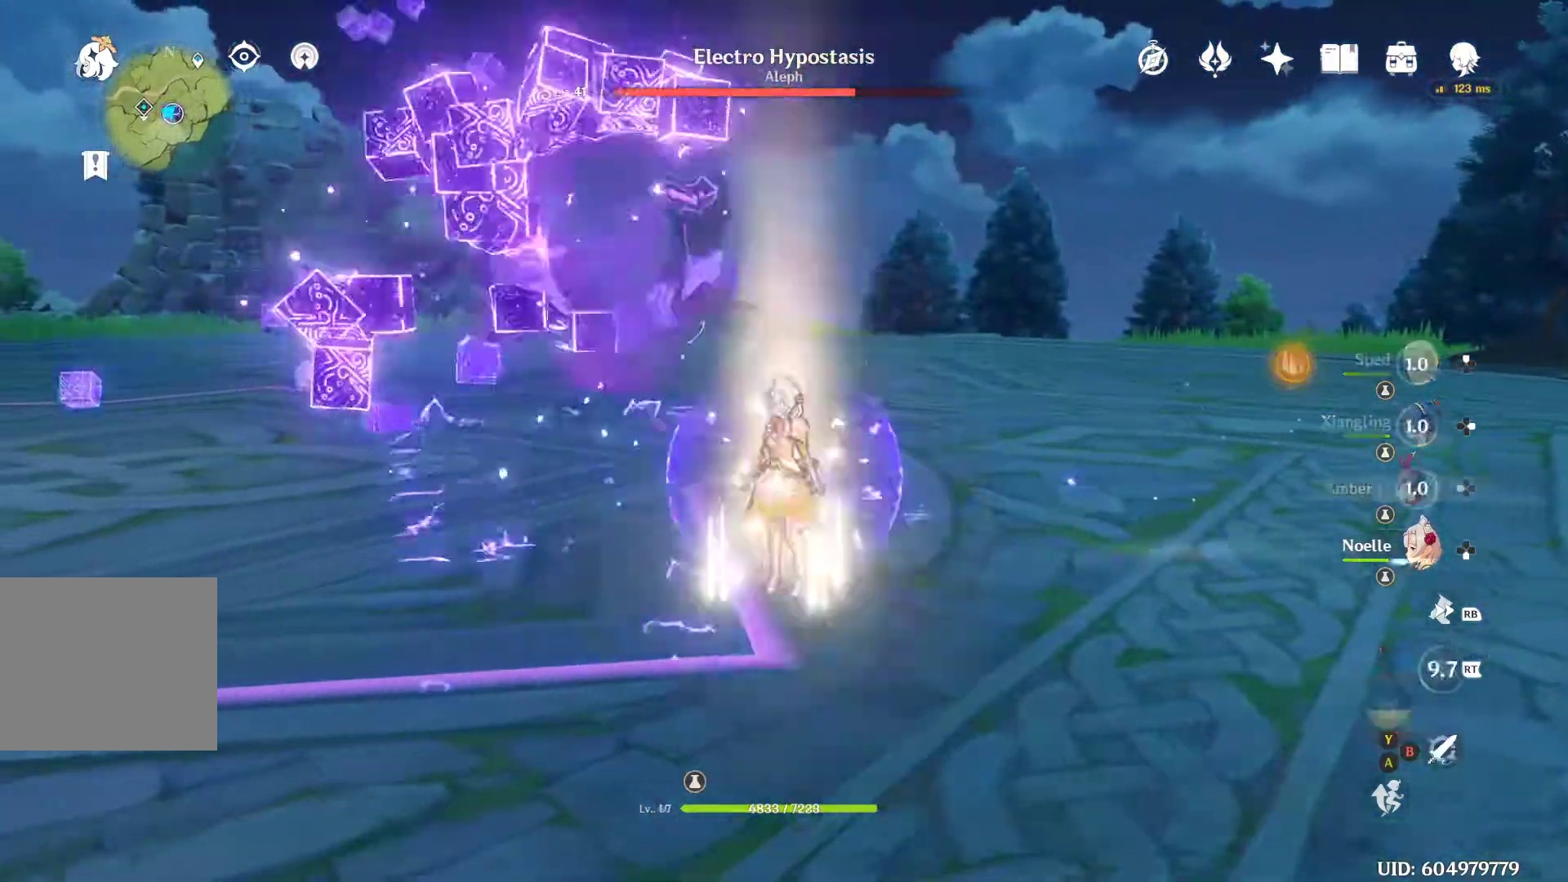
{"buttons": [], "left_stick": "left", "right_stick": "center", "events": [[33, "left_stick", "up-left"], [500, "left_stick", "left"]]}
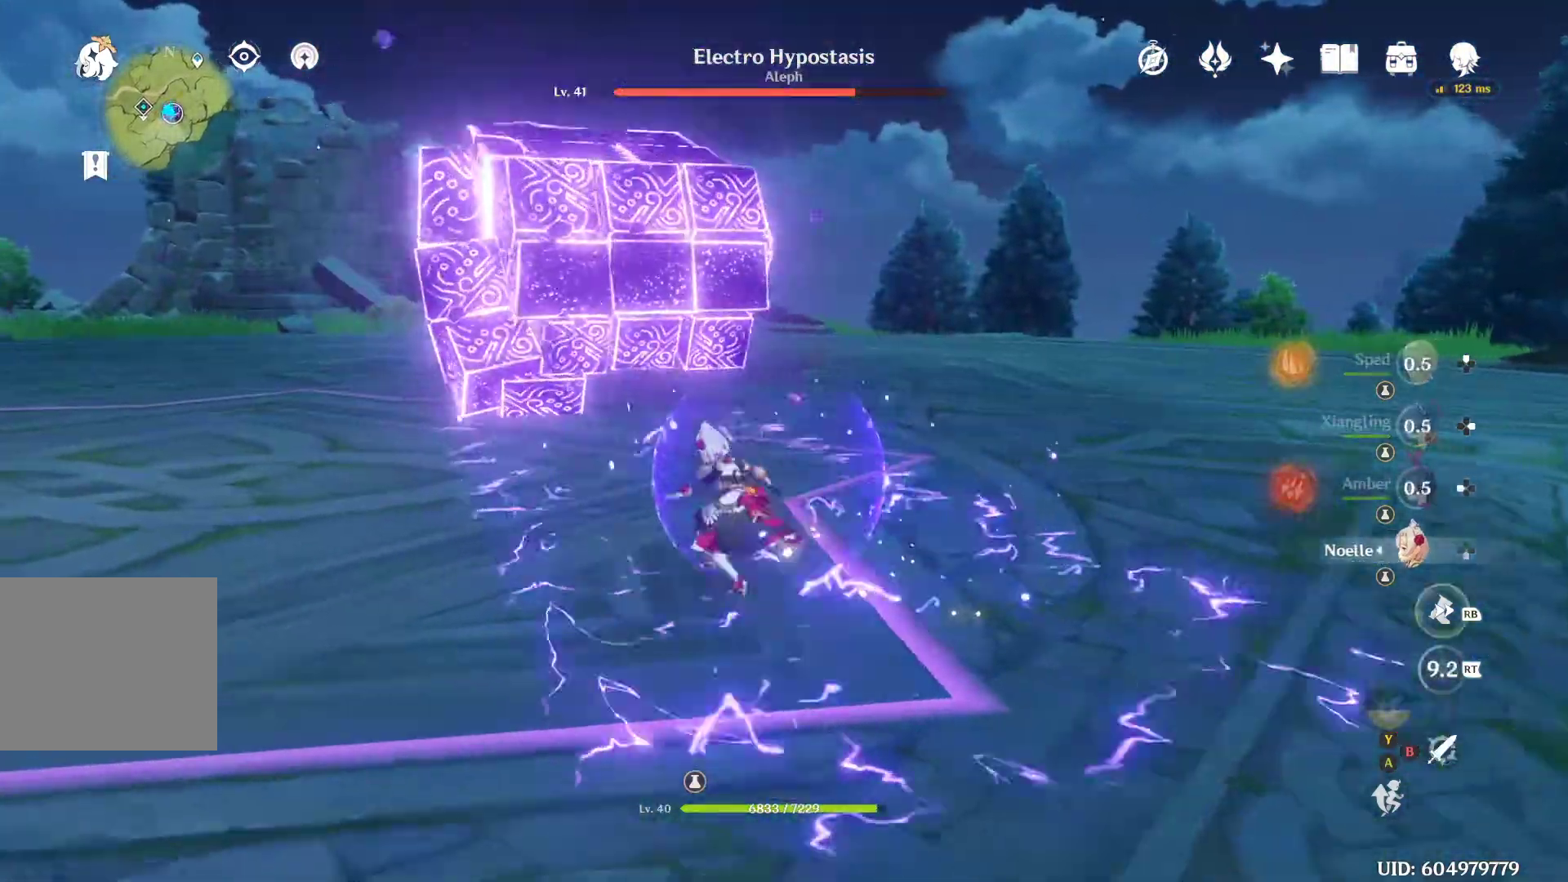
{"buttons": [], "left_stick": "left", "right_stick": "right", "events": [[67, "right_stick", "right"]]}
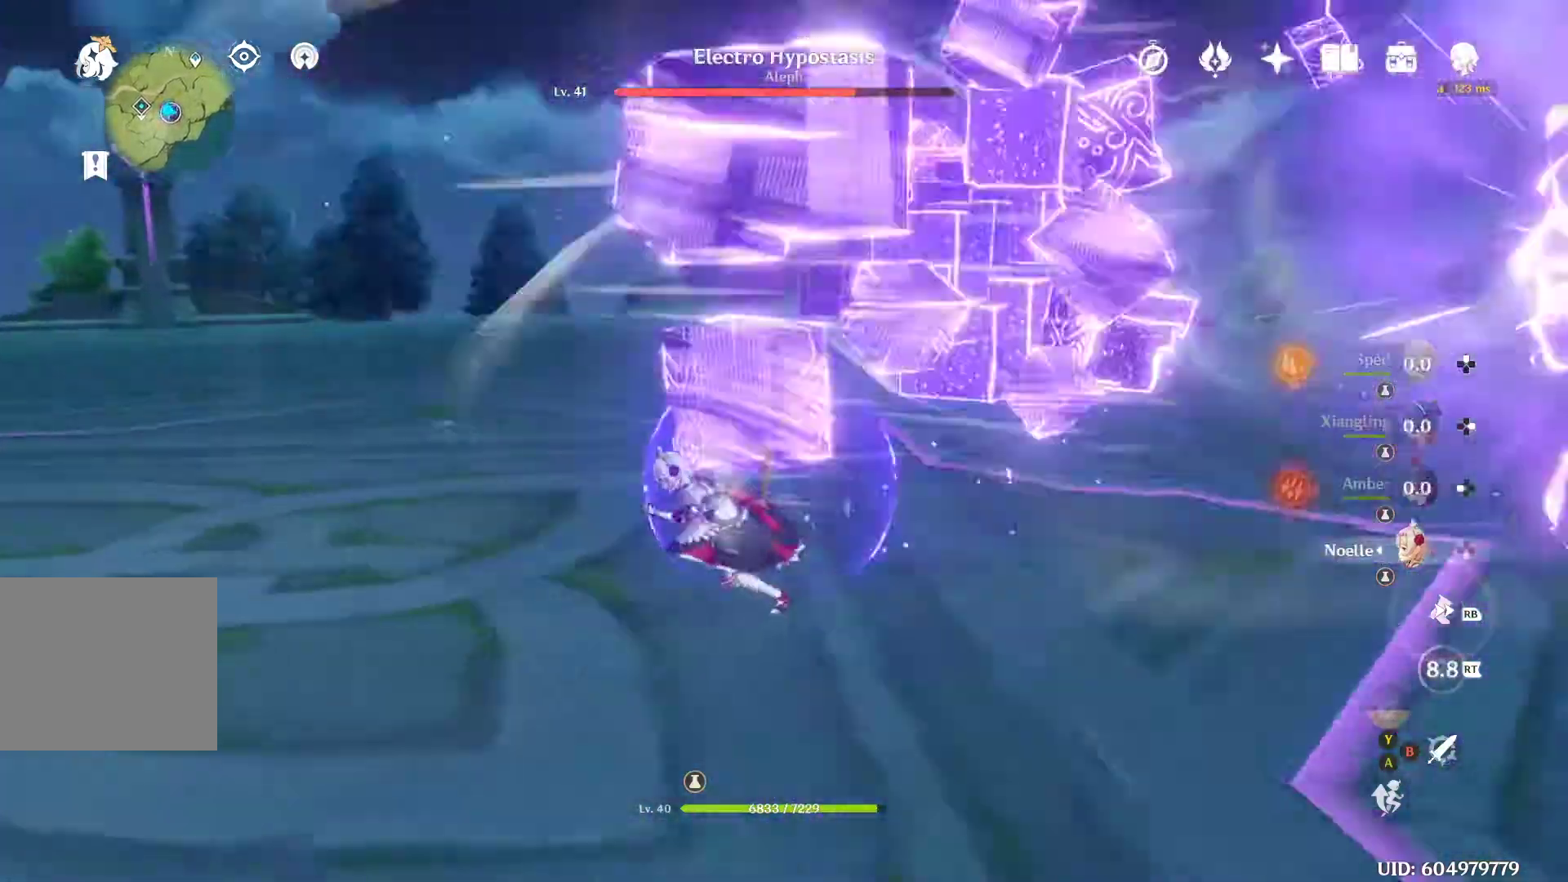
{"buttons": [], "left_stick": "left", "right_stick": "center", "events": [[100, "left_stick", "down"], [200, "right_stick", "center"], [267, "left_stick", "down-left"], [433, "left_stick", "left"]]}
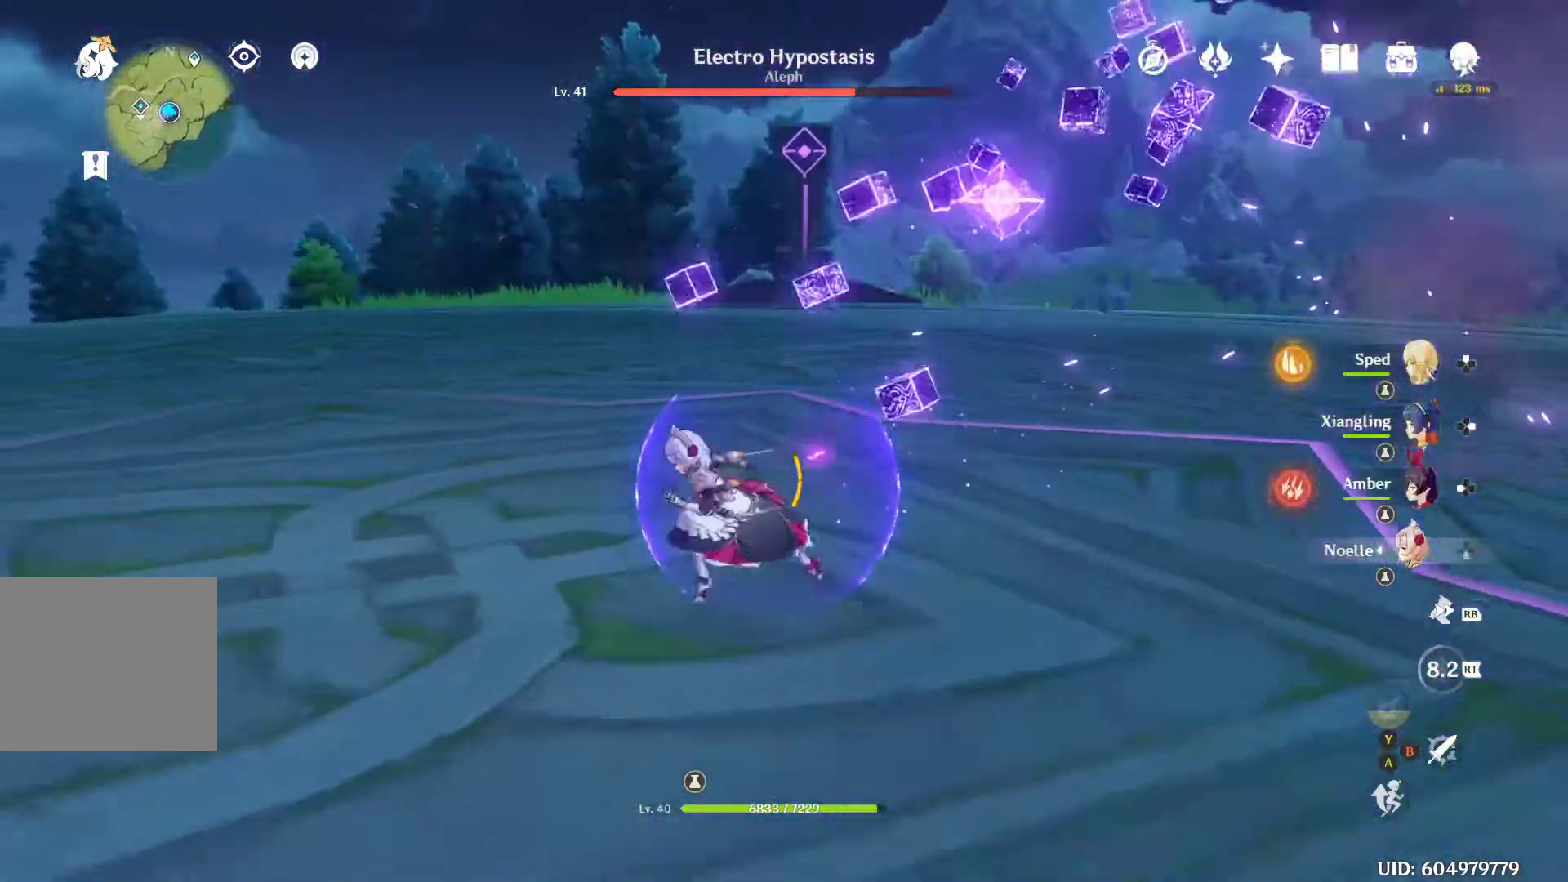
{"buttons": [], "left_stick": "left", "right_stick": "right", "events": [[200, "right_stick", "right"]]}
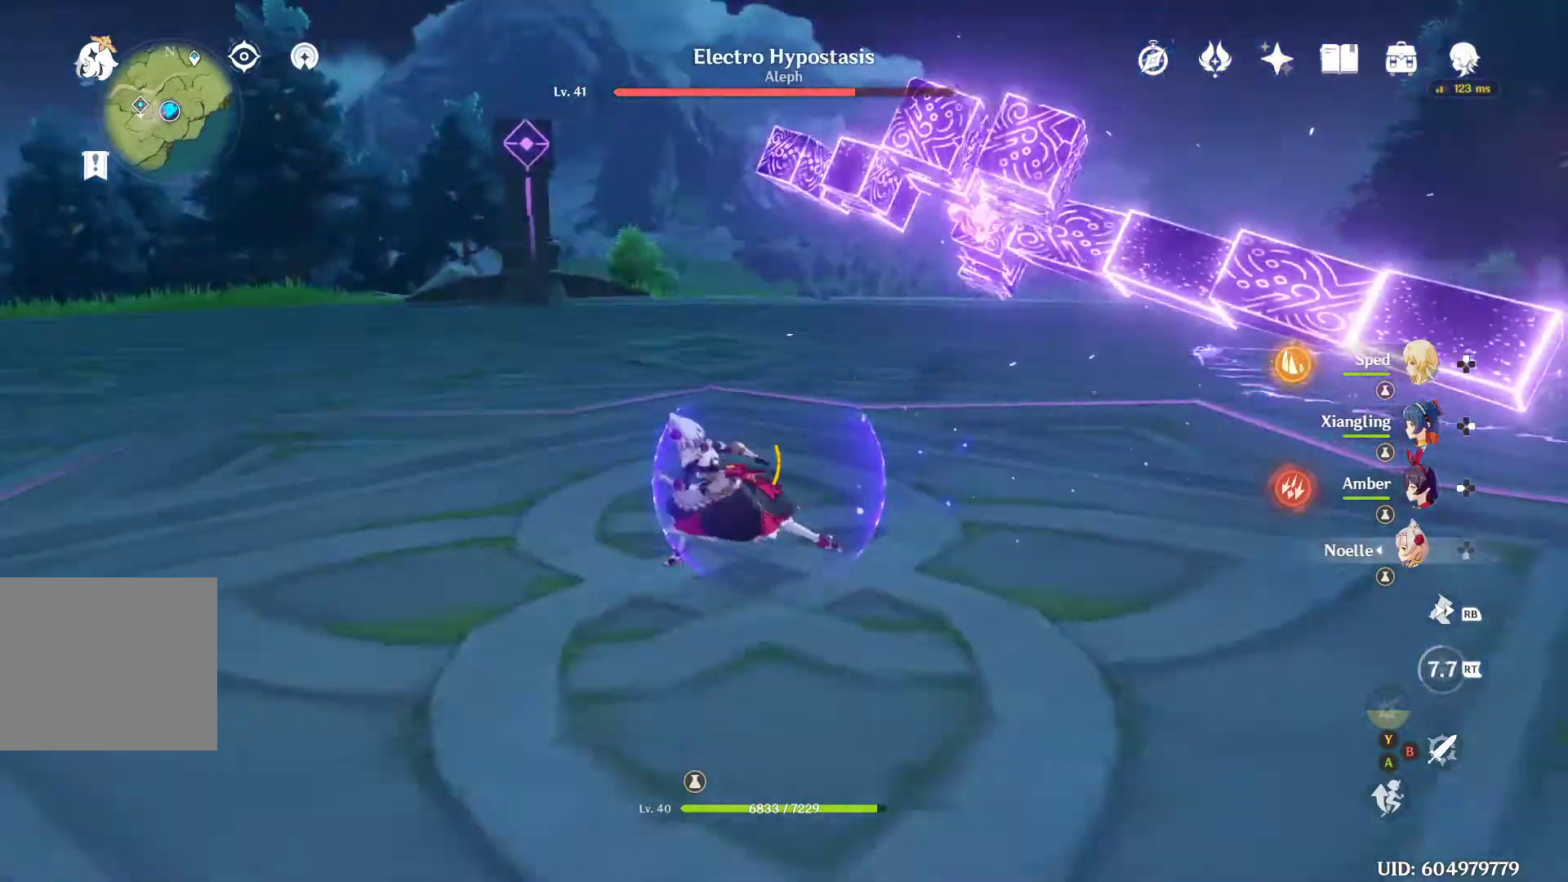
{"buttons": [], "left_stick": "up-left", "right_stick": "right", "events": [[333, "left_stick", "up-left"]]}
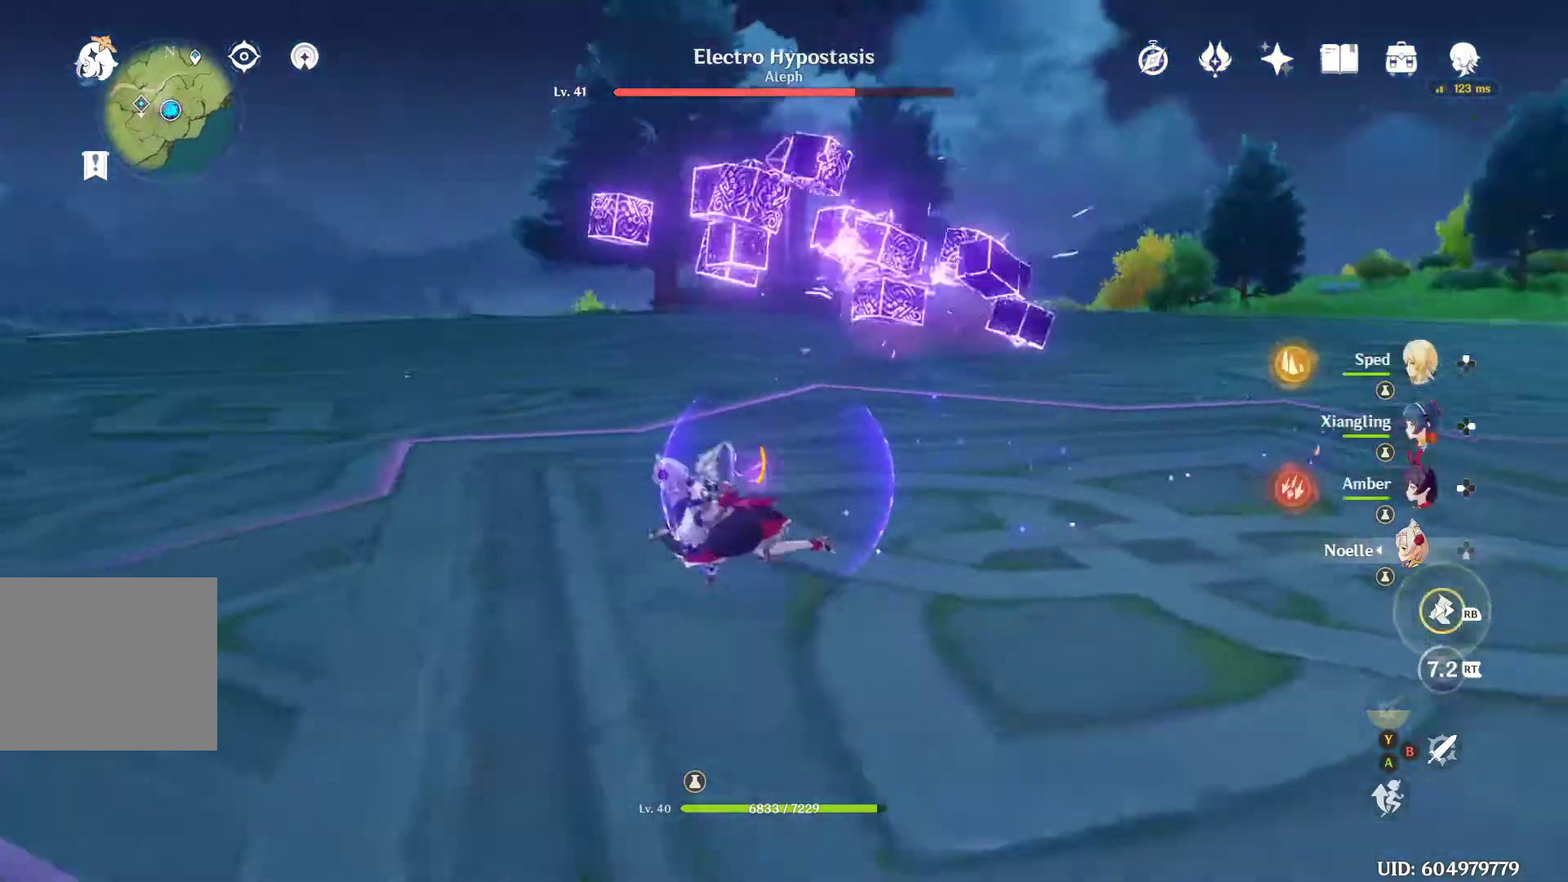
{"buttons": [], "left_stick": "left", "right_stick": "right", "events": [[167, "right_stick", "center"], [200, "left_stick", "center"], [333, "left_stick", "left"], [500, "right_stick", "right"]]}
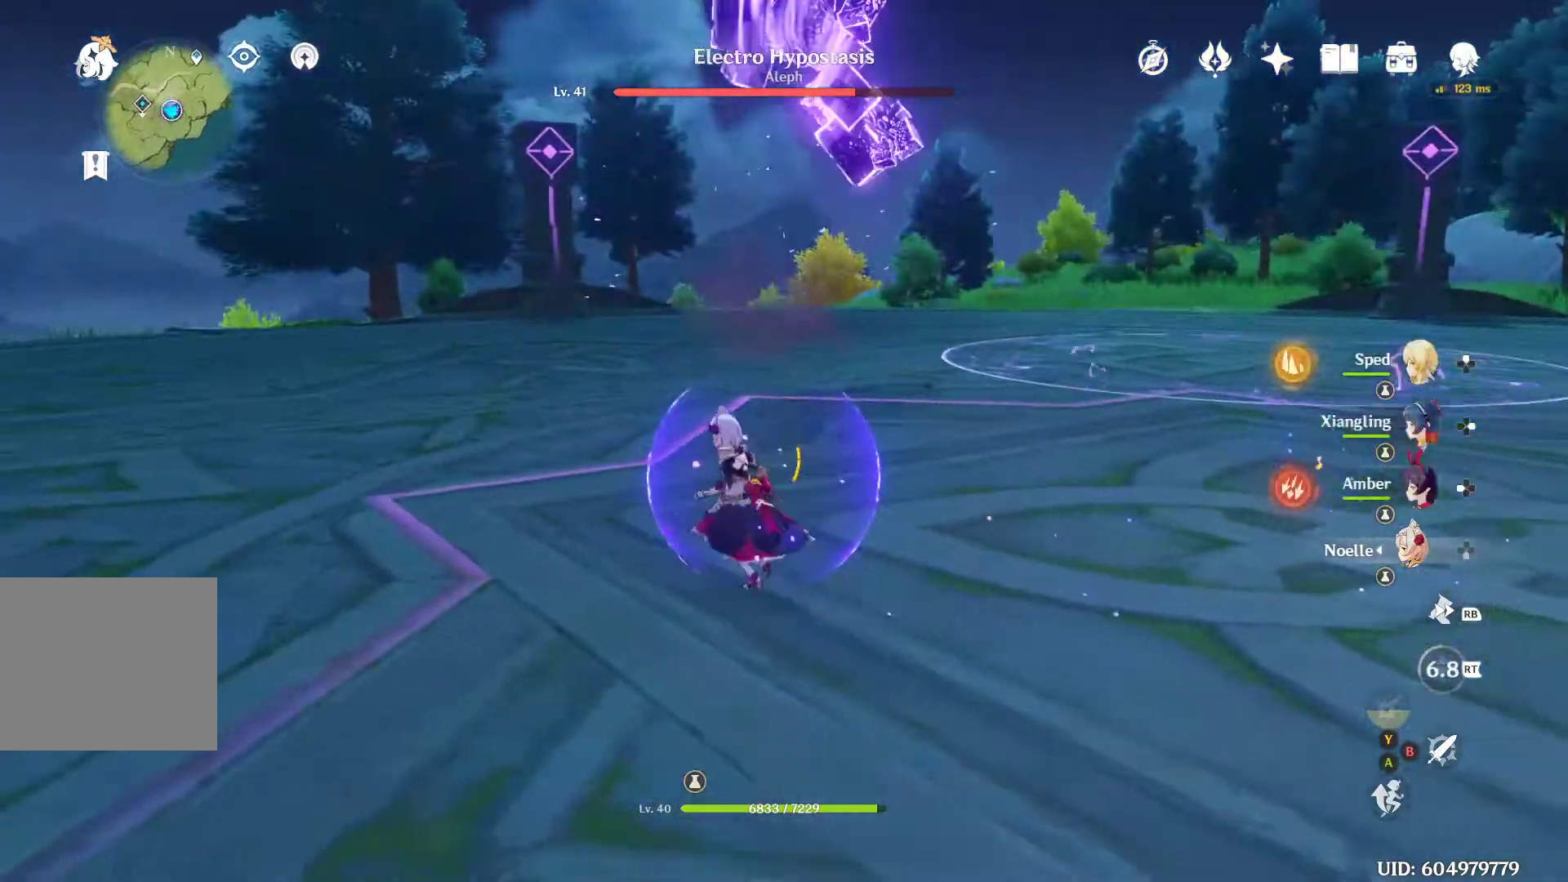
{"buttons": [], "left_stick": "up-left", "right_stick": "center", "events": [[267, "left_stick", "up-left"], [500, "right_stick", "center"]]}
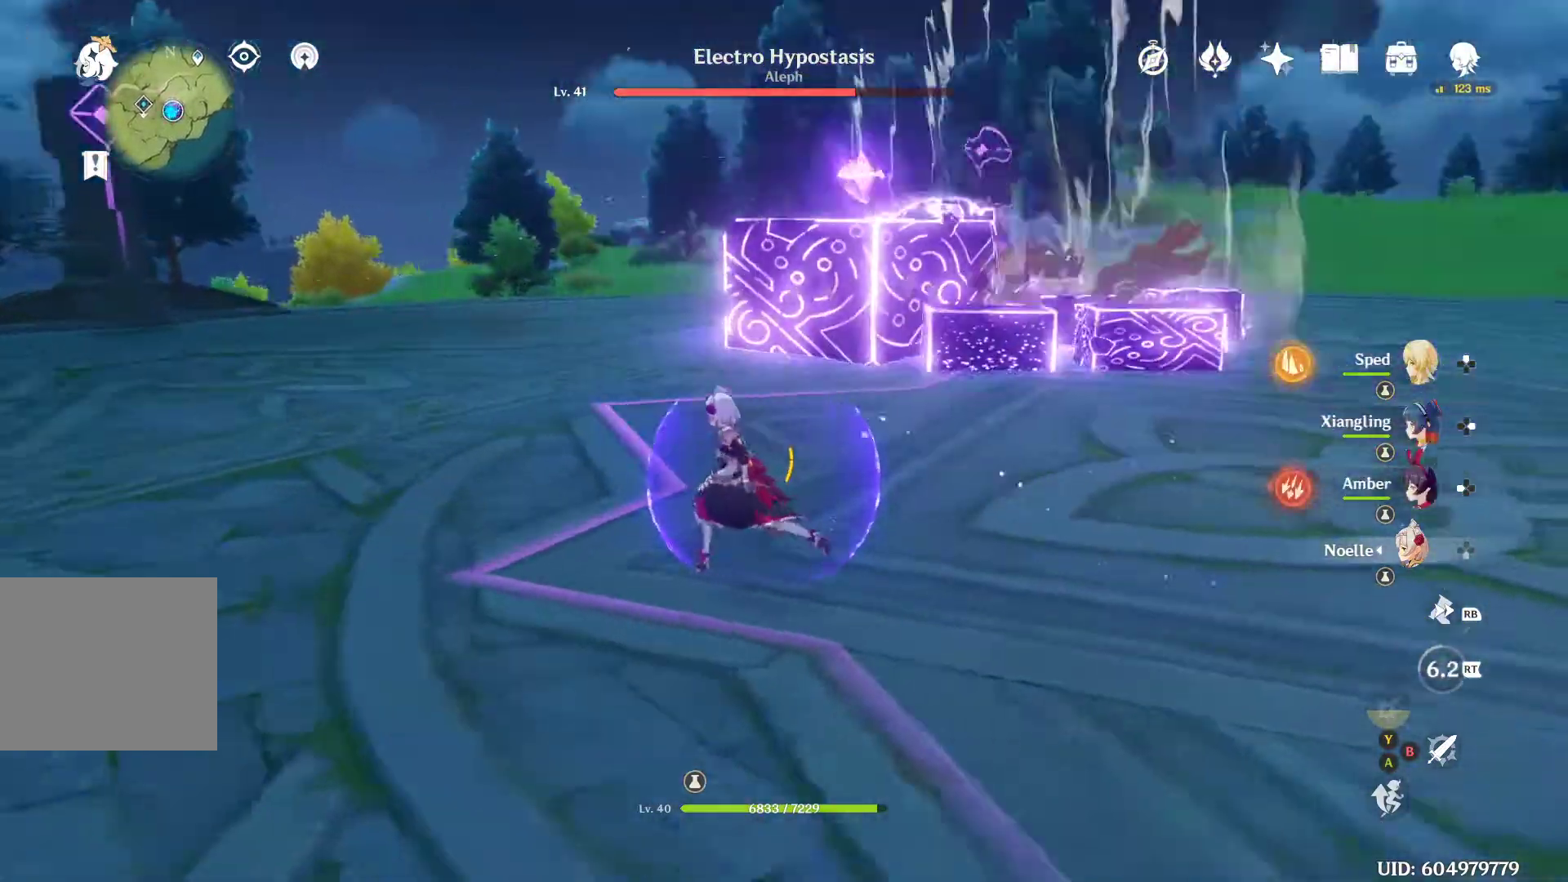
{"buttons": [], "left_stick": "up-left", "right_stick": "right", "events": [[33, "left_stick", "up"], [367, "right_stick", "right"], [433, "left_stick", "up-left"]]}
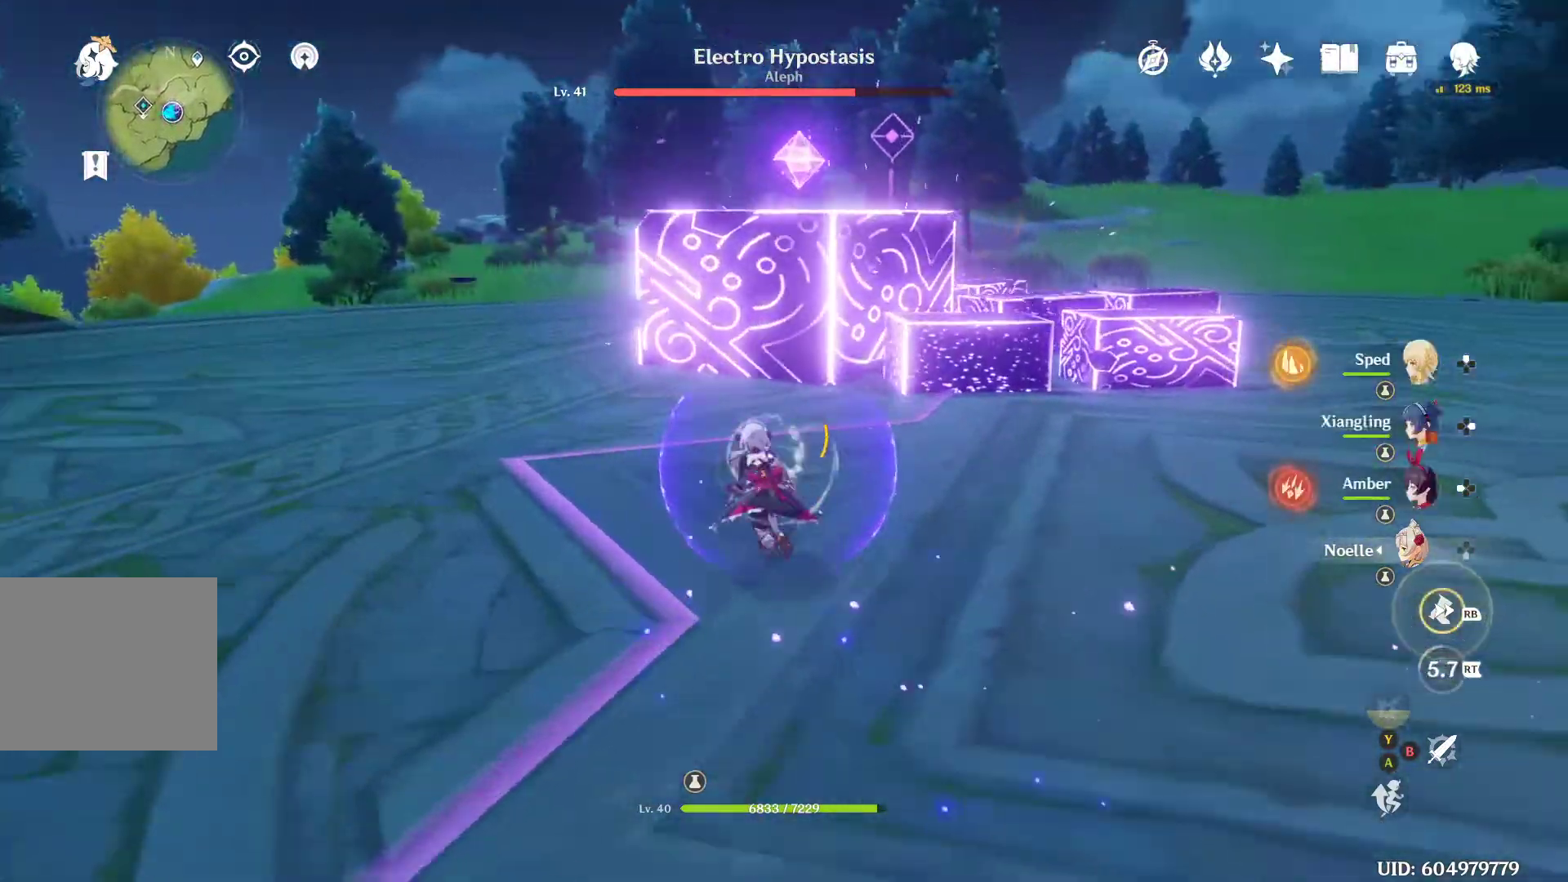
{"buttons": [], "left_stick": "up", "right_stick": "center", "events": [[133, "right_stick", "center"], [200, "left_stick", "center"], [333, "DPAD_LEFT", "down"], [400, "DPAD_LEFT", "up"], [500, "left_stick", "up"]]}
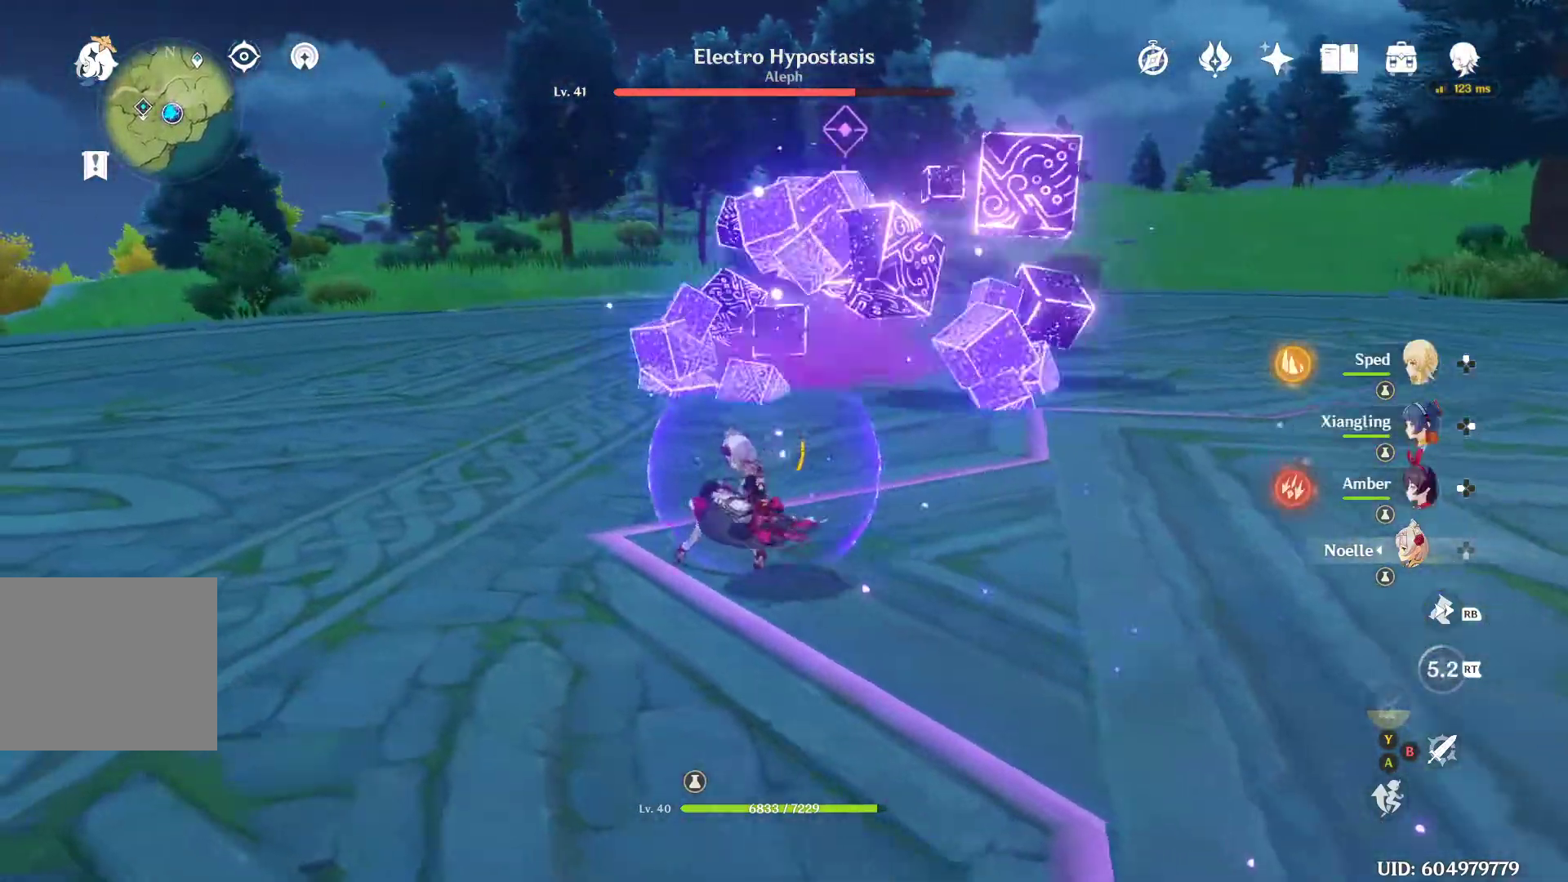
{"buttons": [], "left_stick": "up", "right_stick": "center", "events": []}
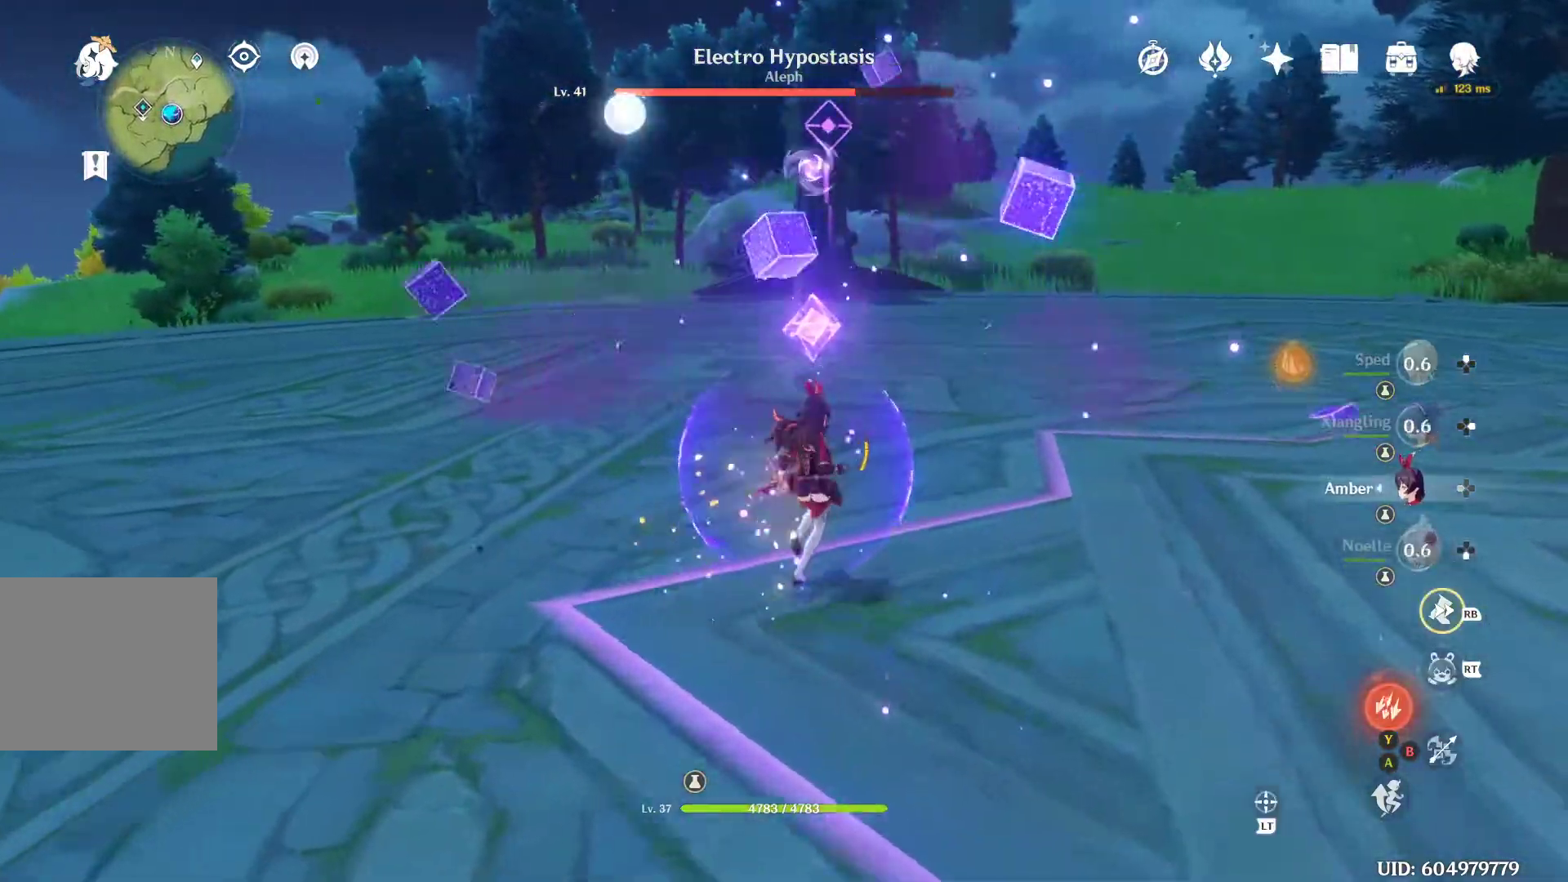
{"buttons": [], "left_stick": "up", "right_stick": "center", "events": []}
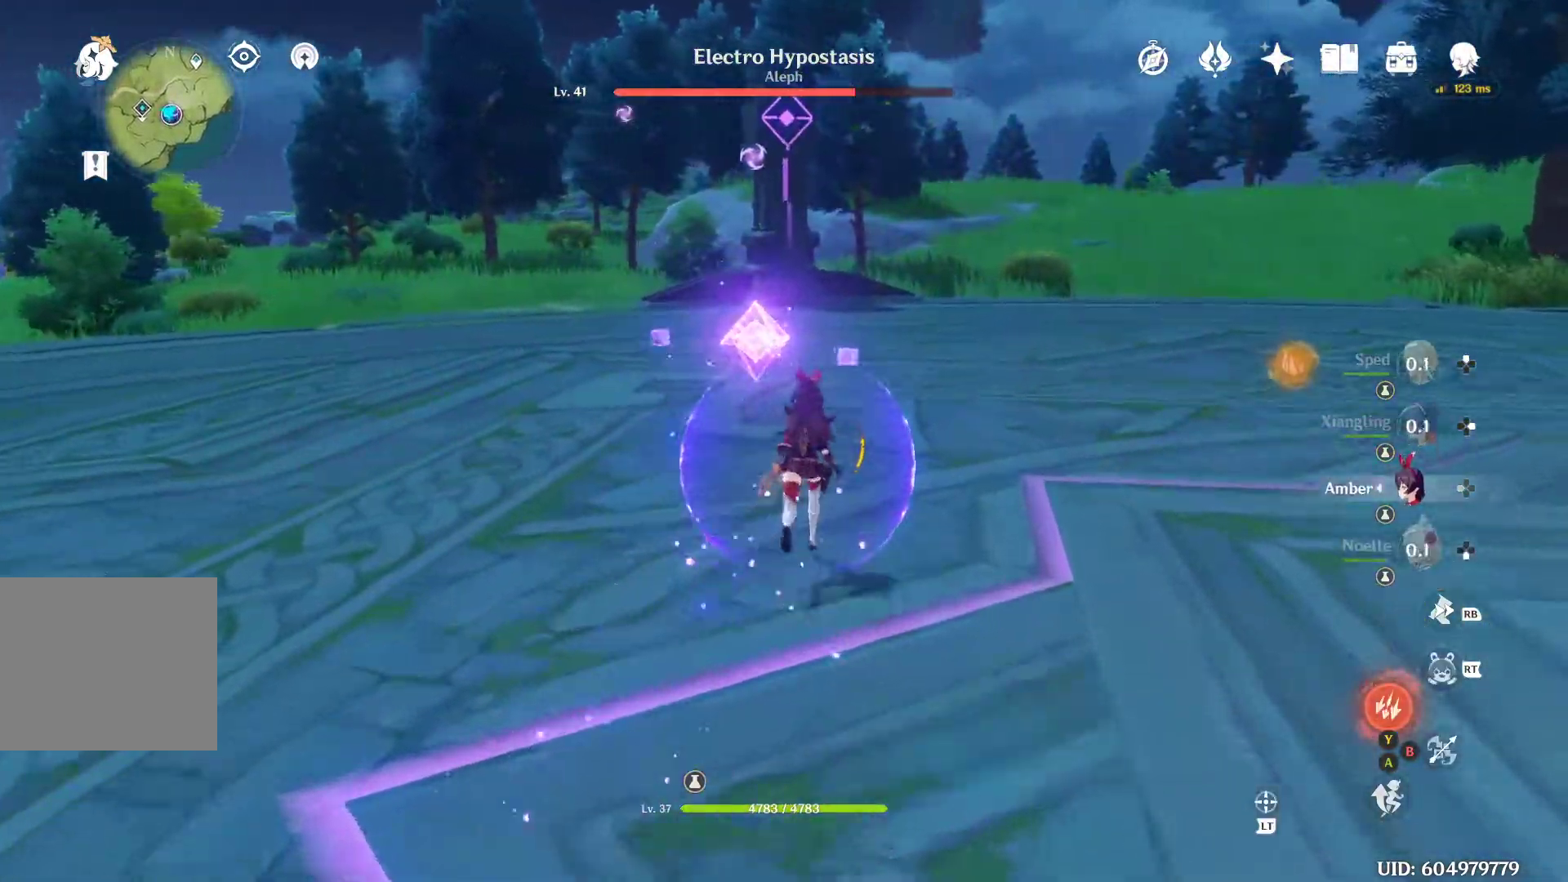
{"buttons": [], "left_stick": "up", "right_stick": "center", "events": [[433, "Y", "down"], [500, "Y", "up"]]}
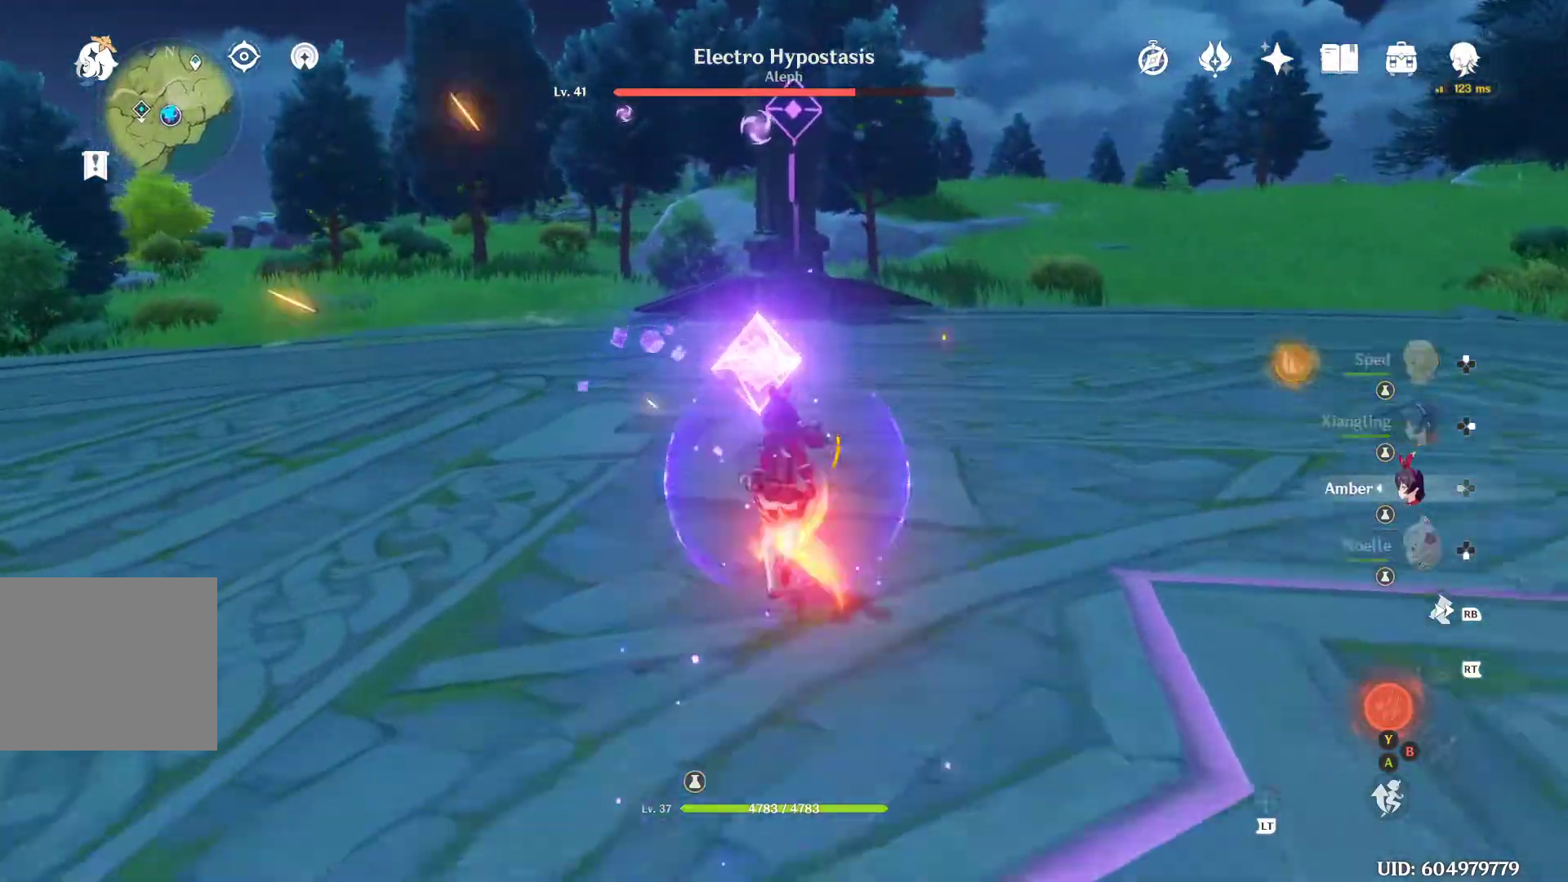
{"buttons": [], "left_stick": "center", "right_stick": "center", "events": [[67, "Y", "down"], [100, "X", "down"], [133, "X", "up"], [133, "Y", "up"], [367, "left_stick", "center"]]}
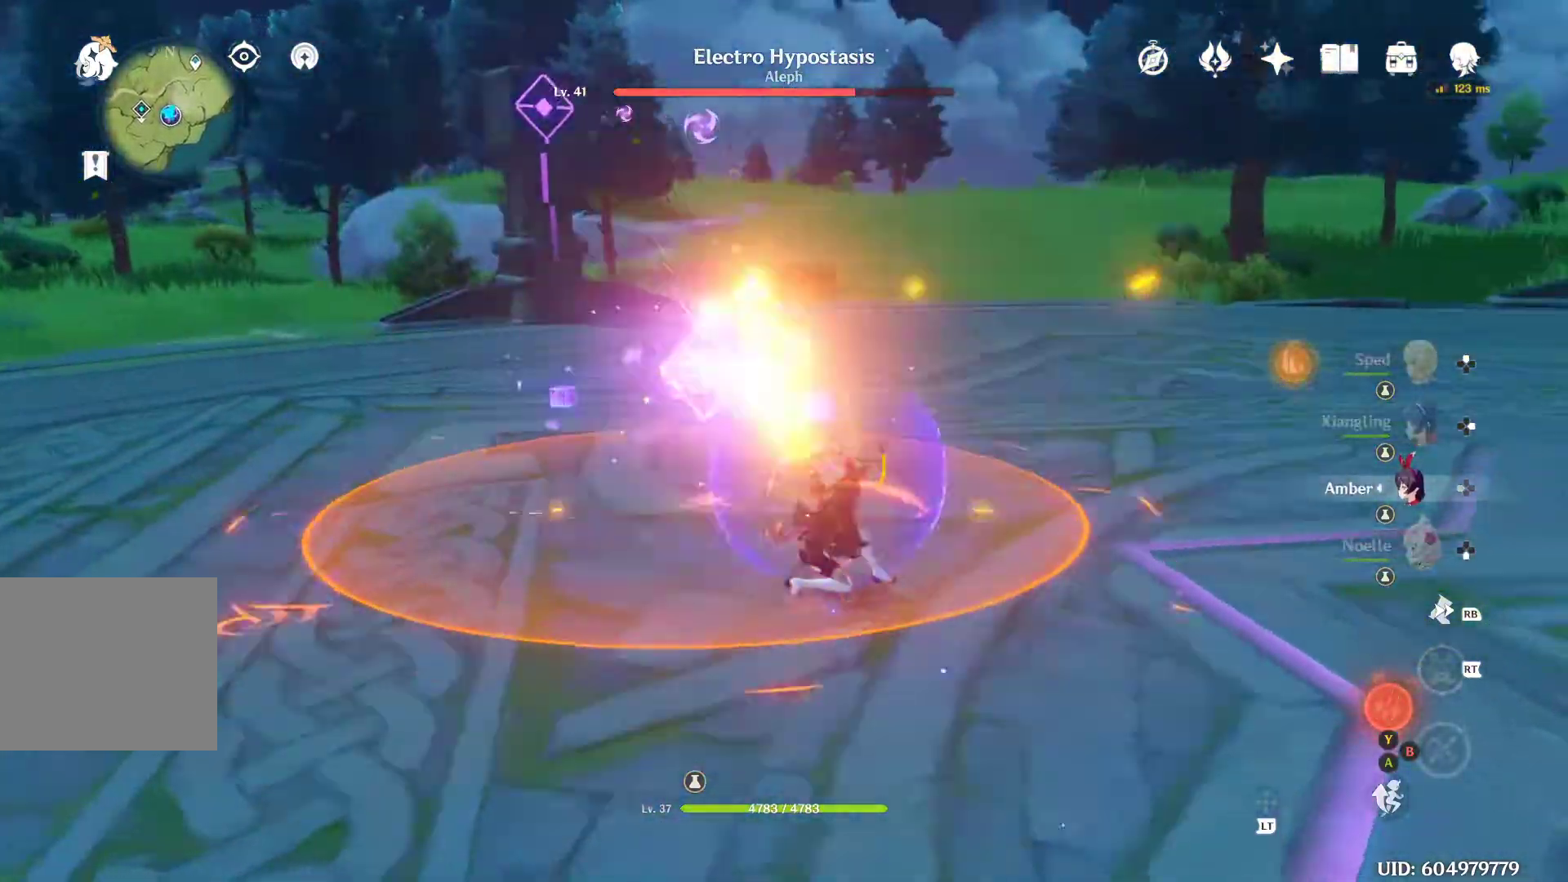
{"buttons": [], "left_stick": "center", "right_stick": "center", "events": []}